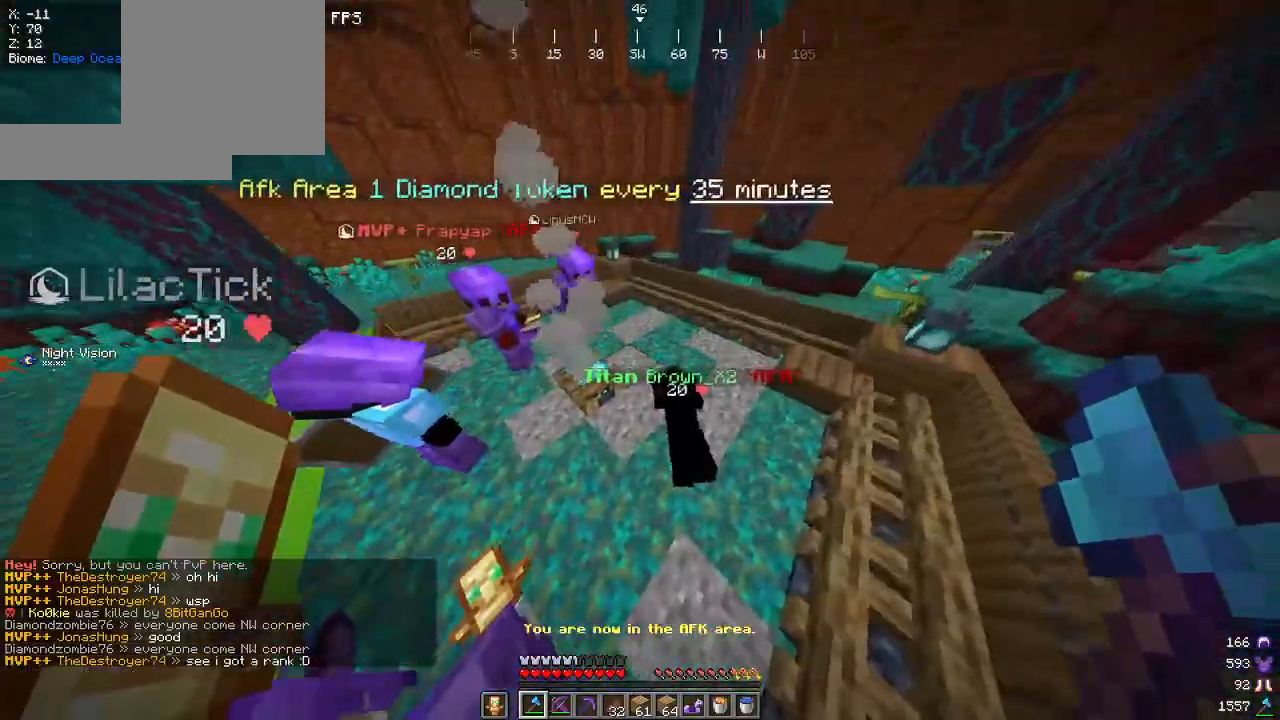
Gameplay with keyboard and mouse; each line is a JSON object with the keys and mouse buttons held at the frame after it. "events" lists presses ("down") and releases ("up") of "a", "d", "s", "w", "mouse_left" and "mouse_right" between this image and that frame as [ms after this image, input, new state], when the widget could be followed in between. "mouse_left", "mouse_right" = the "left", "right" buttons of the "mouse" list. No other keys are recorded. Fast repeated clicks can show as one long hold. Mouse movement is not recorded.
{"keys": [], "mouse": [], "events": [[117, "a", "down"], [267, "a", "up"]]}
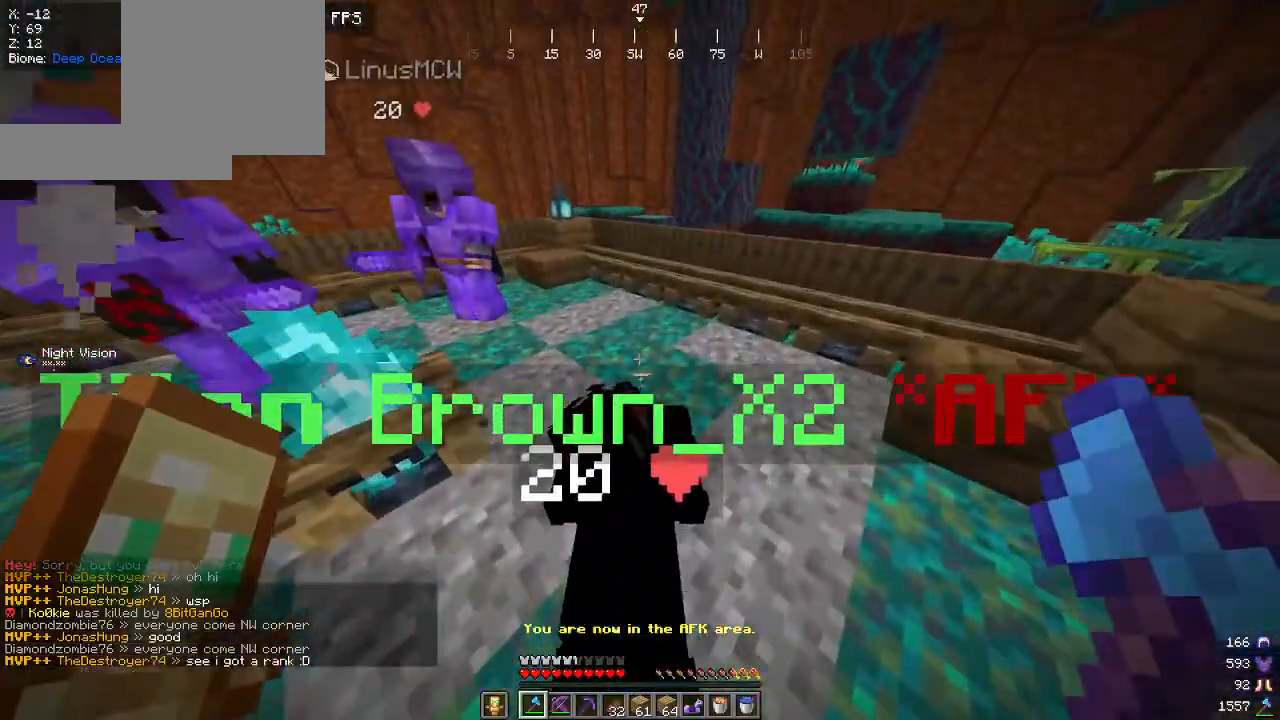
{"keys": [], "mouse": [], "events": []}
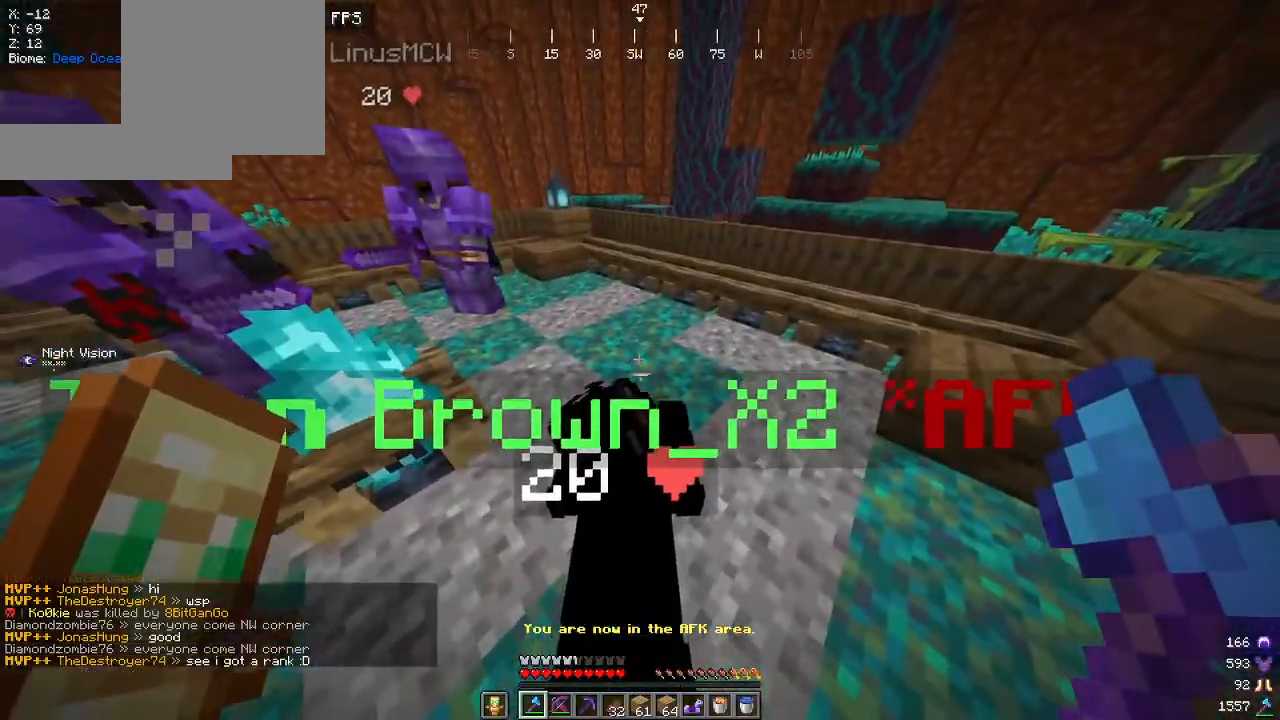
{"keys": [], "mouse": [], "events": []}
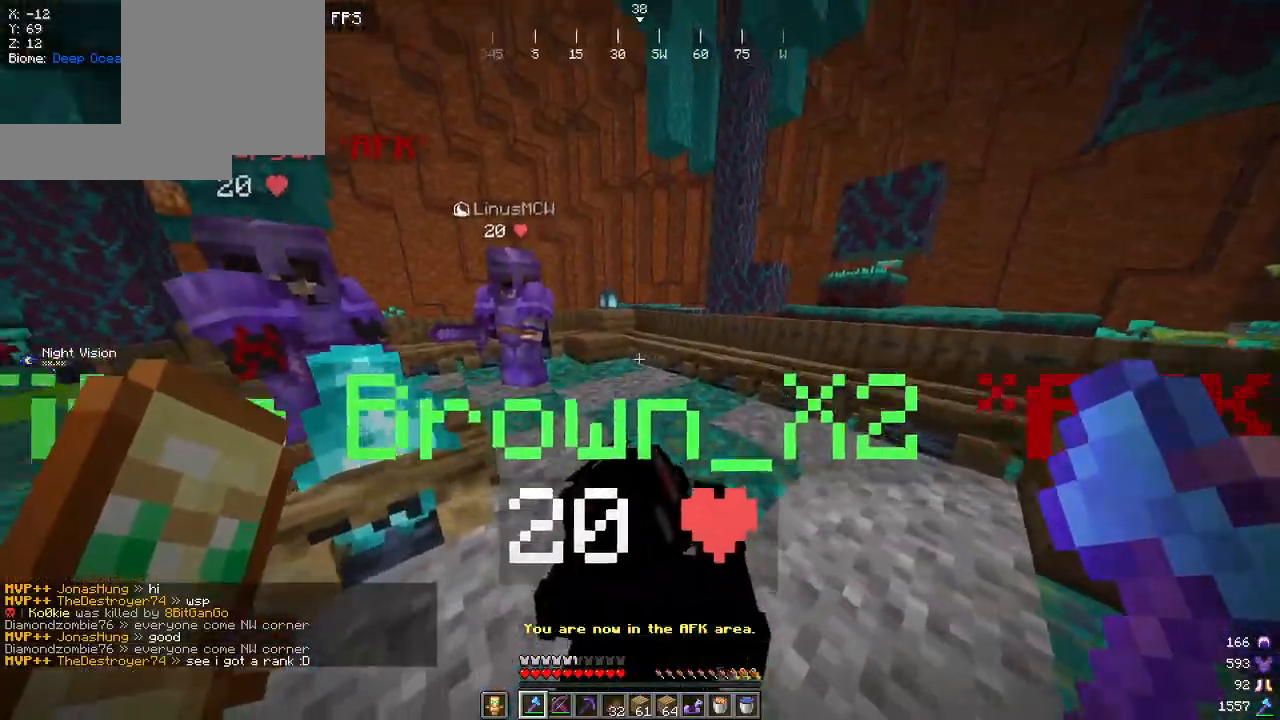
{"keys": ["w"], "mouse": [], "events": [[334, "w", "down"]]}
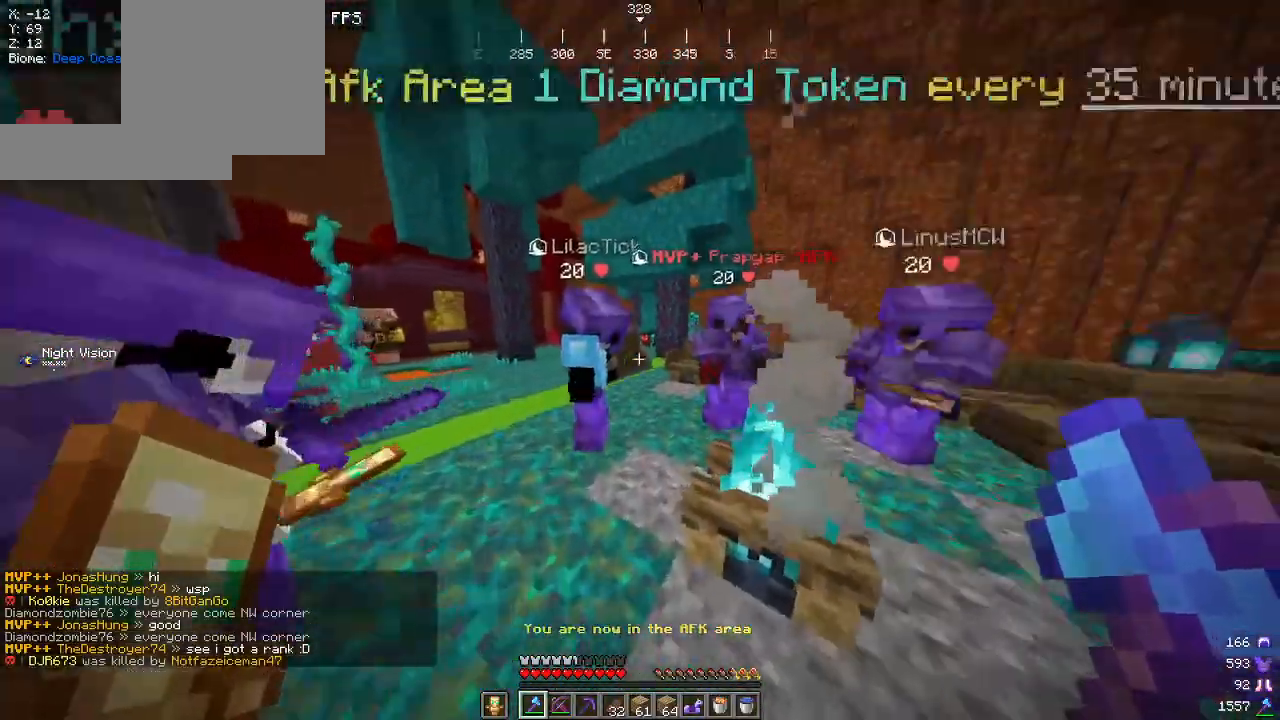
{"keys": ["d"], "mouse": [], "events": [[134, "w", "up"], [367, "d", "down"]]}
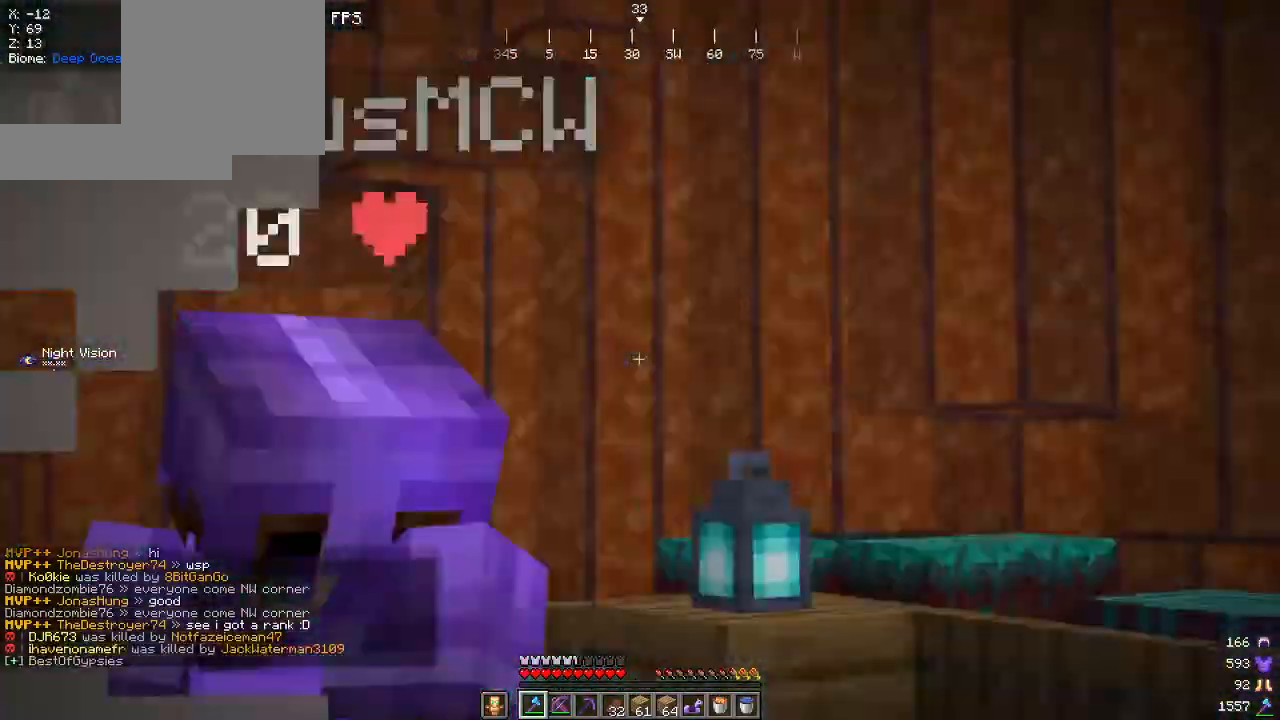
{"keys": ["a"], "mouse": [], "events": [[334, "a", "down"], [450, "d", "up"]]}
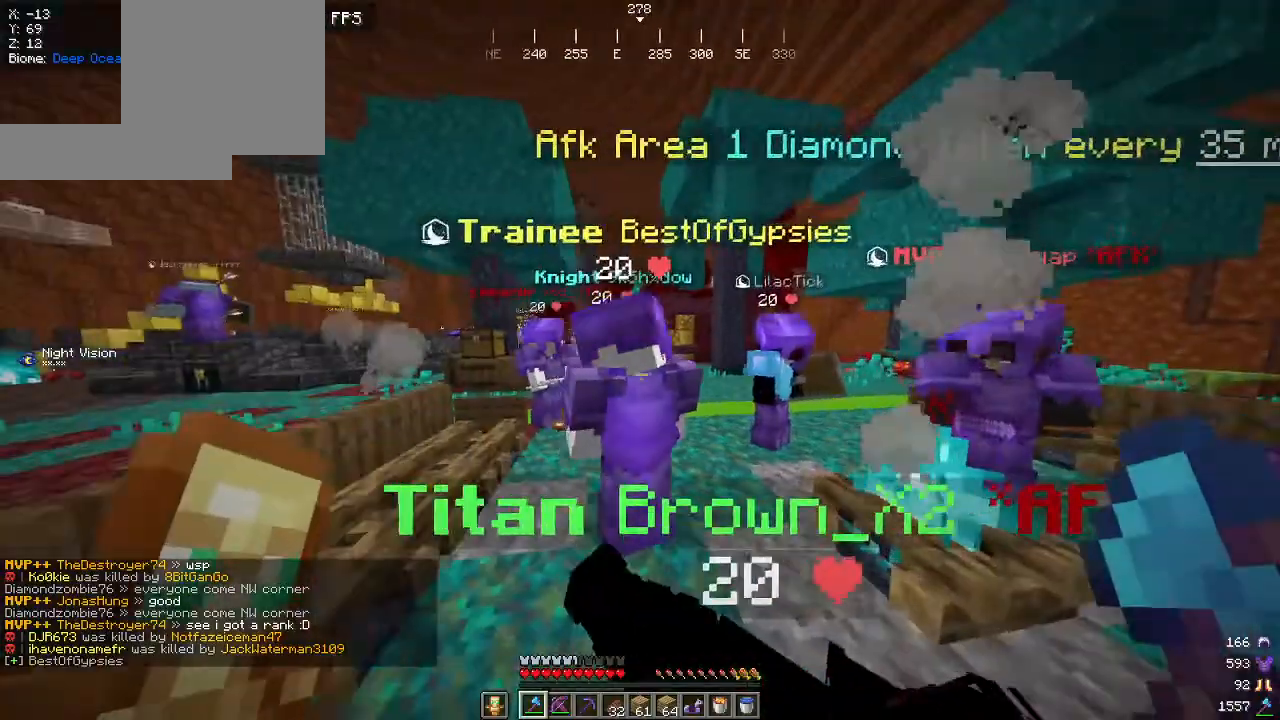
{"keys": ["w"], "mouse": [], "events": [[50, "w", "down"], [267, "a", "up"]]}
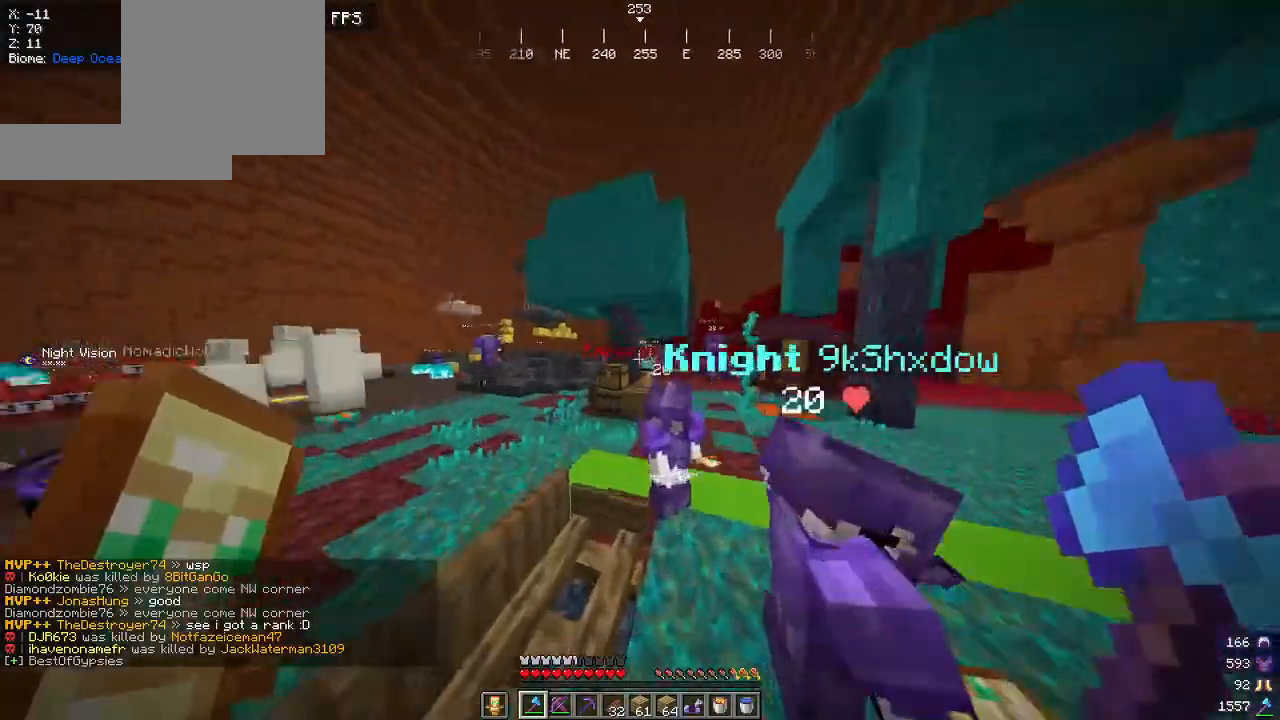
{"keys": ["w"], "mouse": [], "events": []}
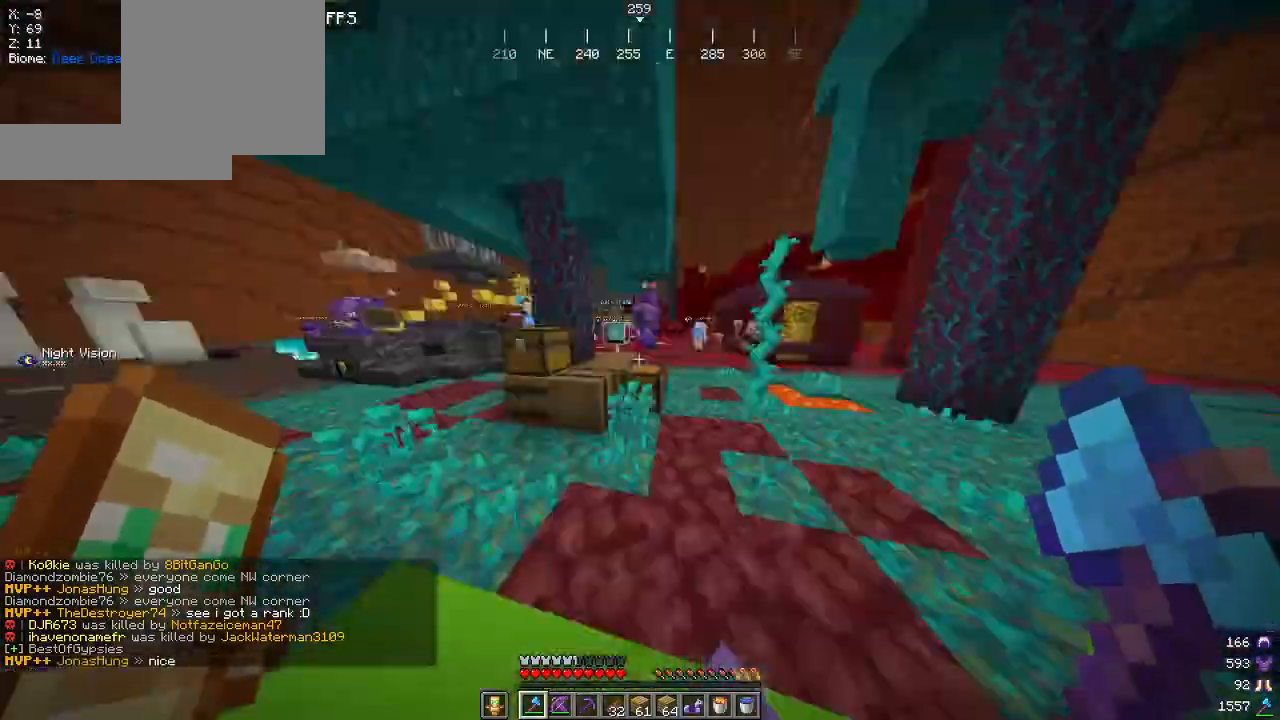
{"keys": ["w"], "mouse": ["right"], "events": [[150, "w", "up"], [217, "mouse_right", "down"], [234, "w", "down"]]}
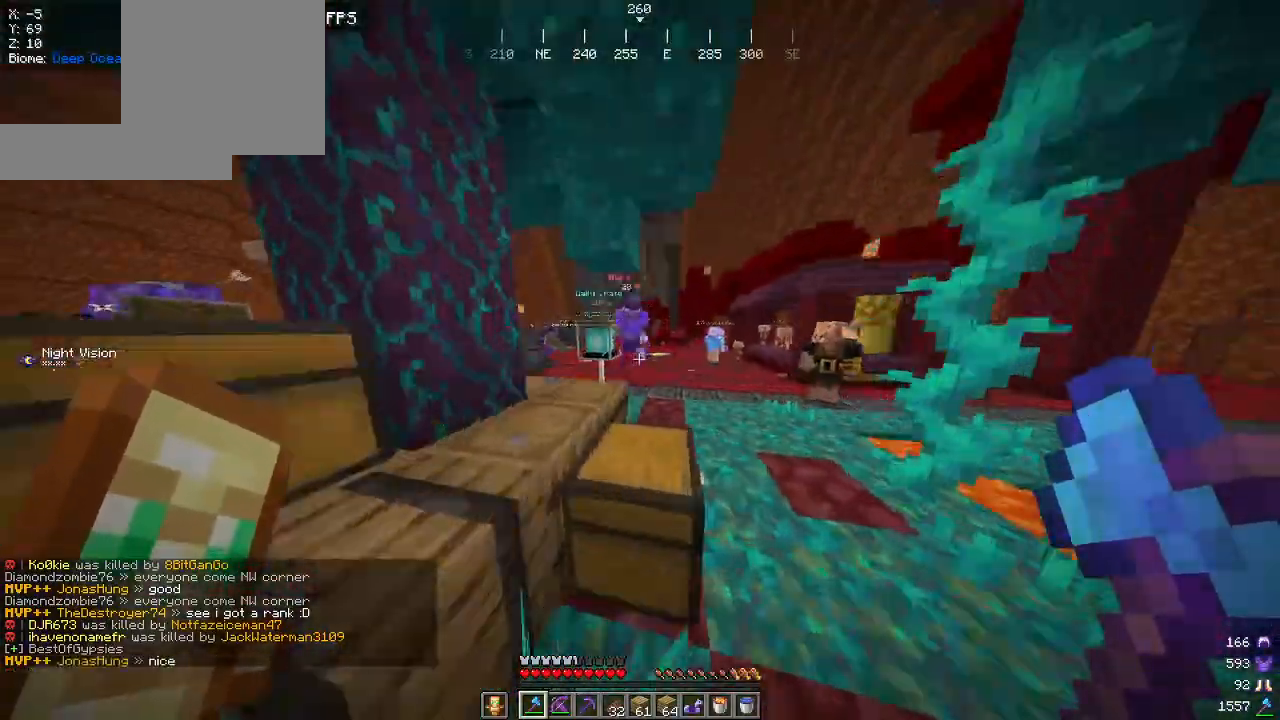
{"keys": ["w"], "mouse": ["right"], "events": [[50, "mouse_right", "up"], [367, "mouse_right", "down"]]}
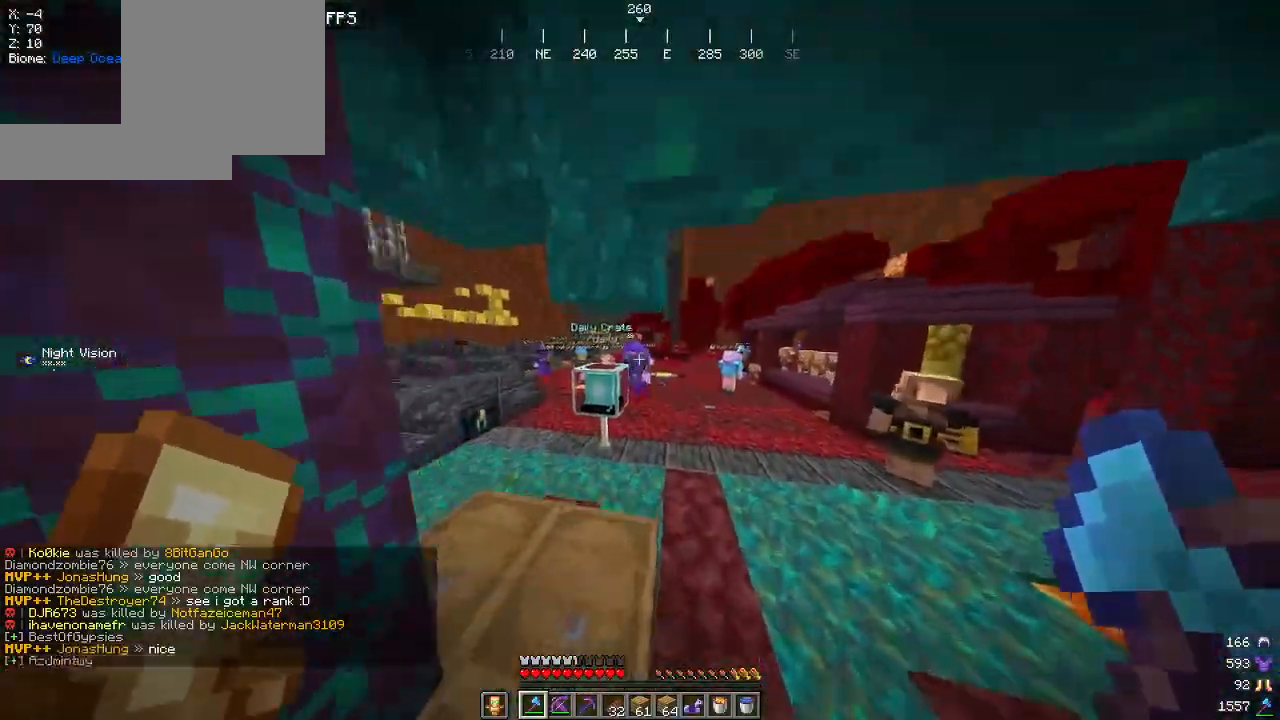
{"keys": ["w"], "mouse": ["right"], "events": [[100, "mouse_right", "up"], [434, "mouse_right", "down"]]}
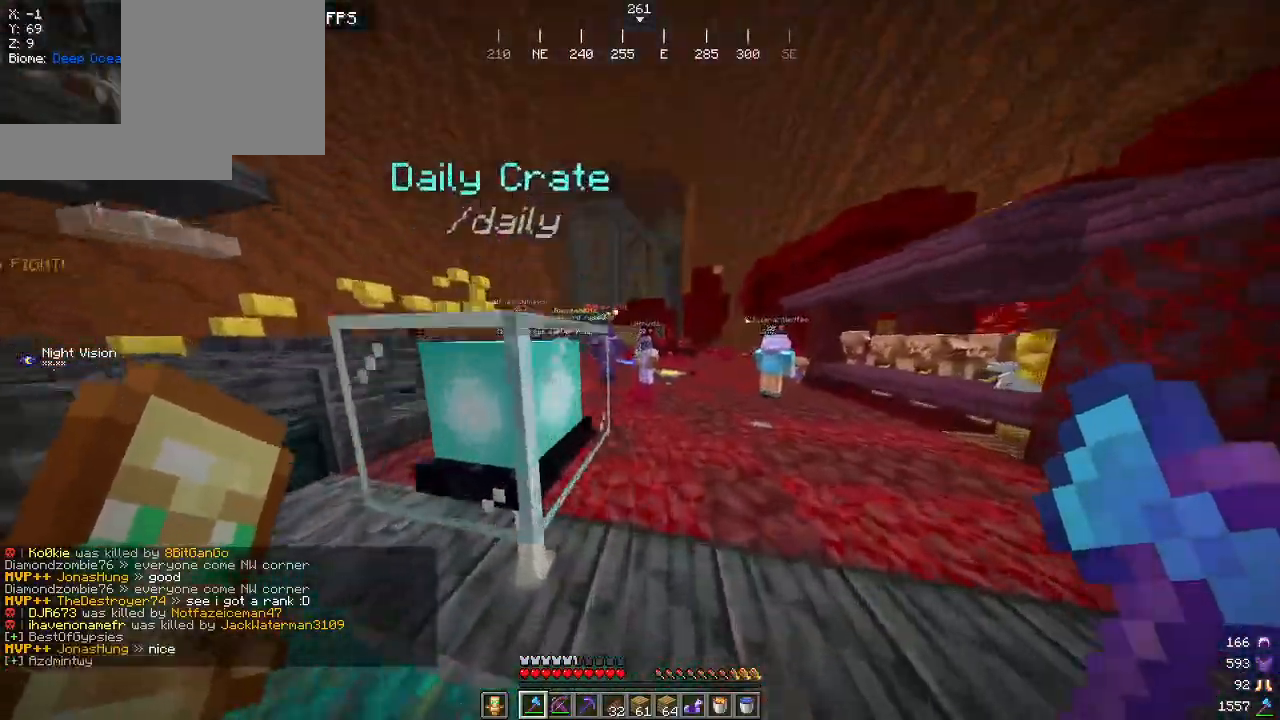
{"keys": ["w"], "mouse": [], "events": [[467, "mouse_right", "up"]]}
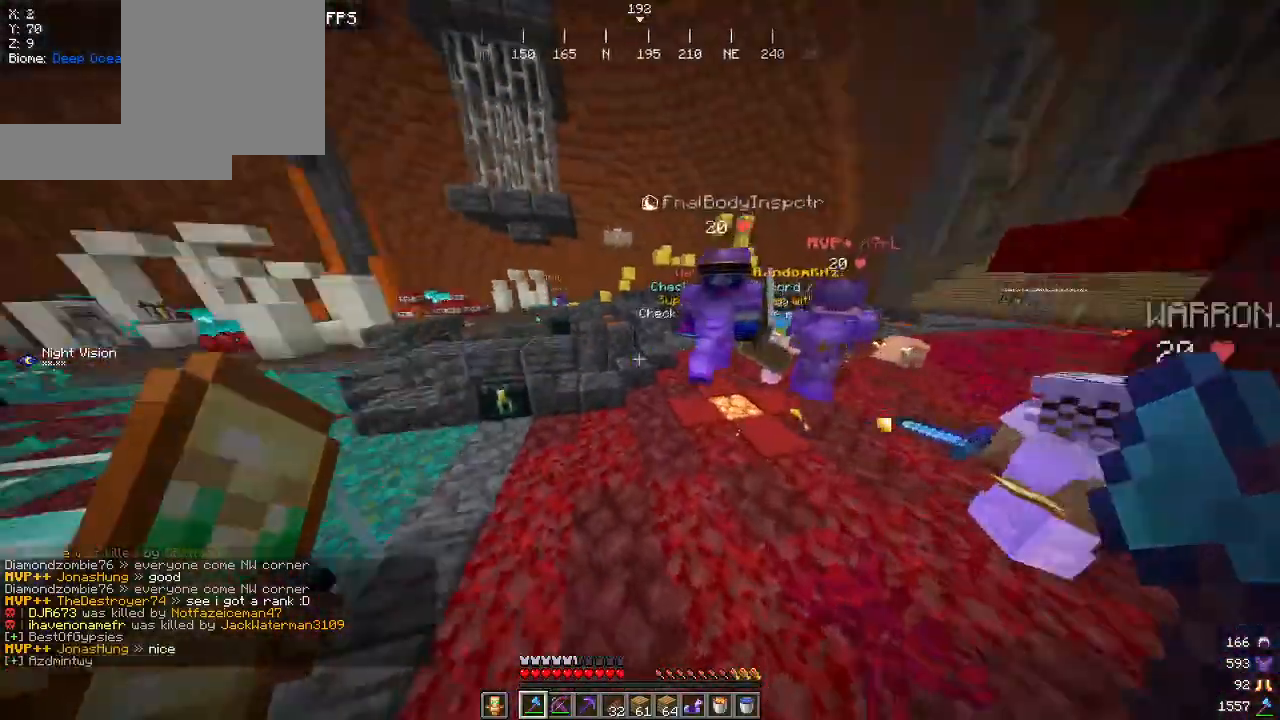
{"keys": ["a", "w"], "mouse": [], "events": [[34, "w", "up"], [117, "a", "down"], [117, "w", "down"]]}
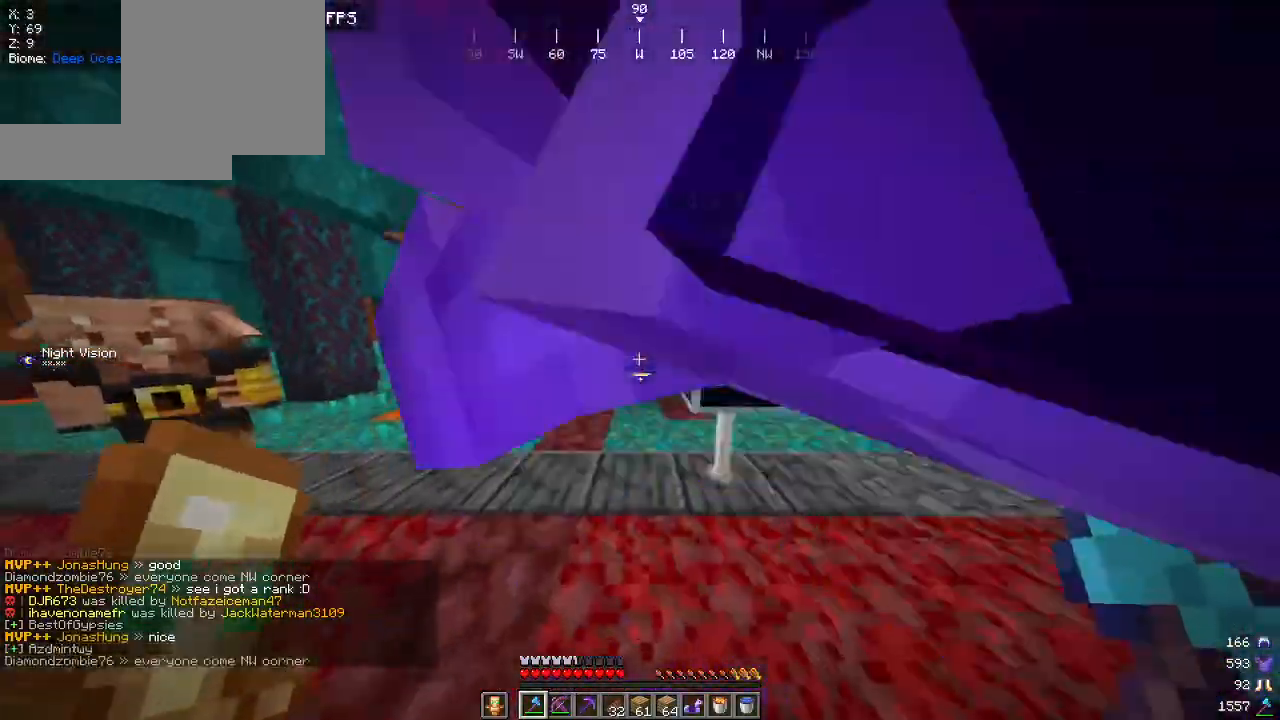
{"keys": ["w"], "mouse": [], "events": [[200, "a", "up"]]}
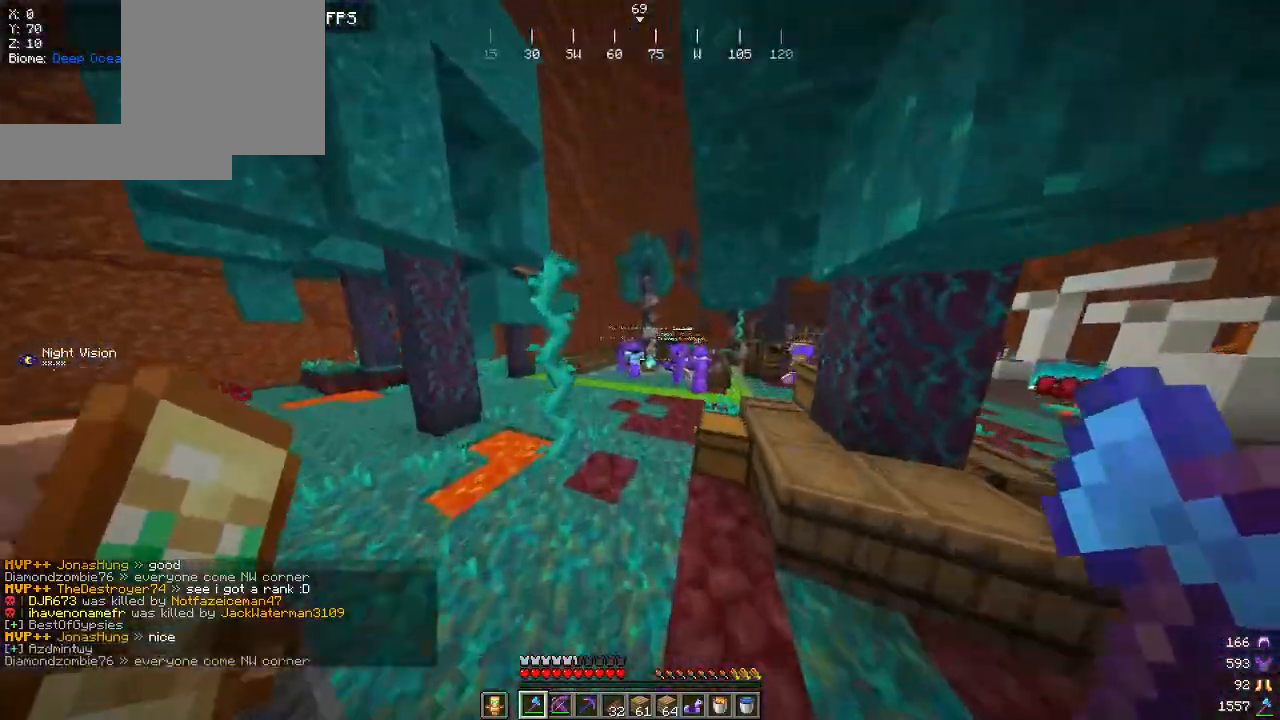
{"keys": ["w"], "mouse": [], "events": []}
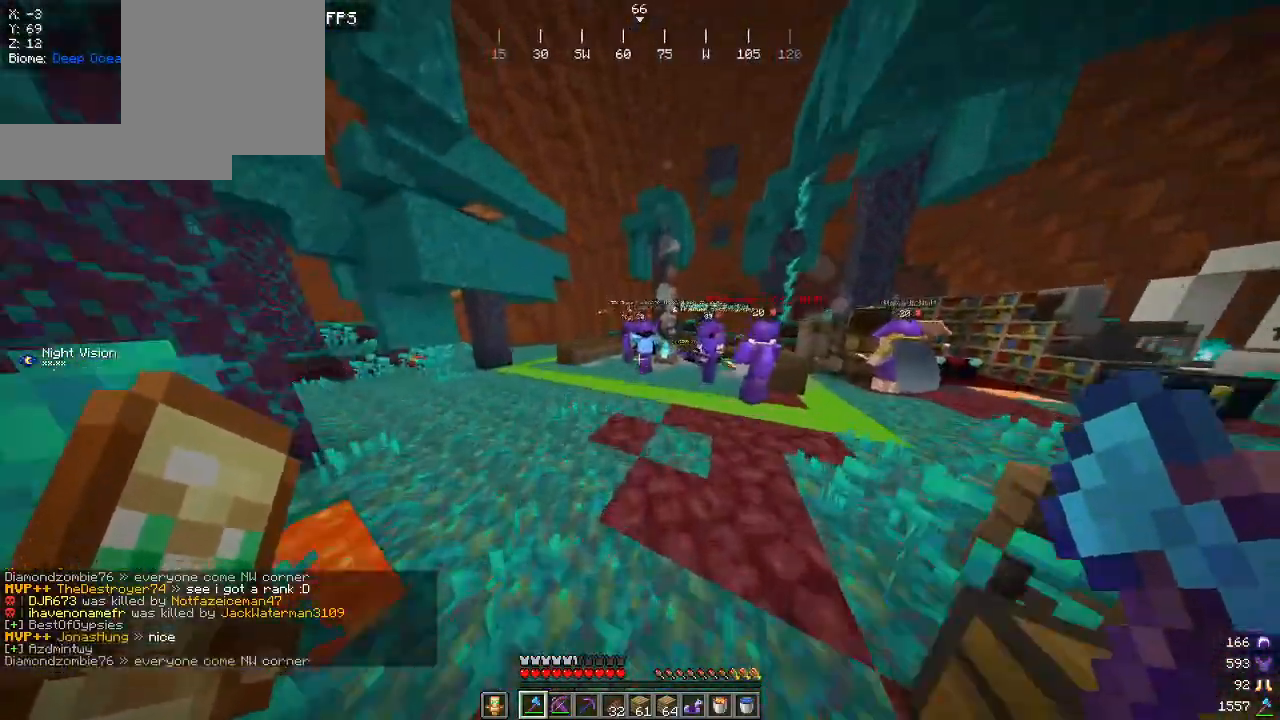
{"keys": ["w"], "mouse": [], "events": []}
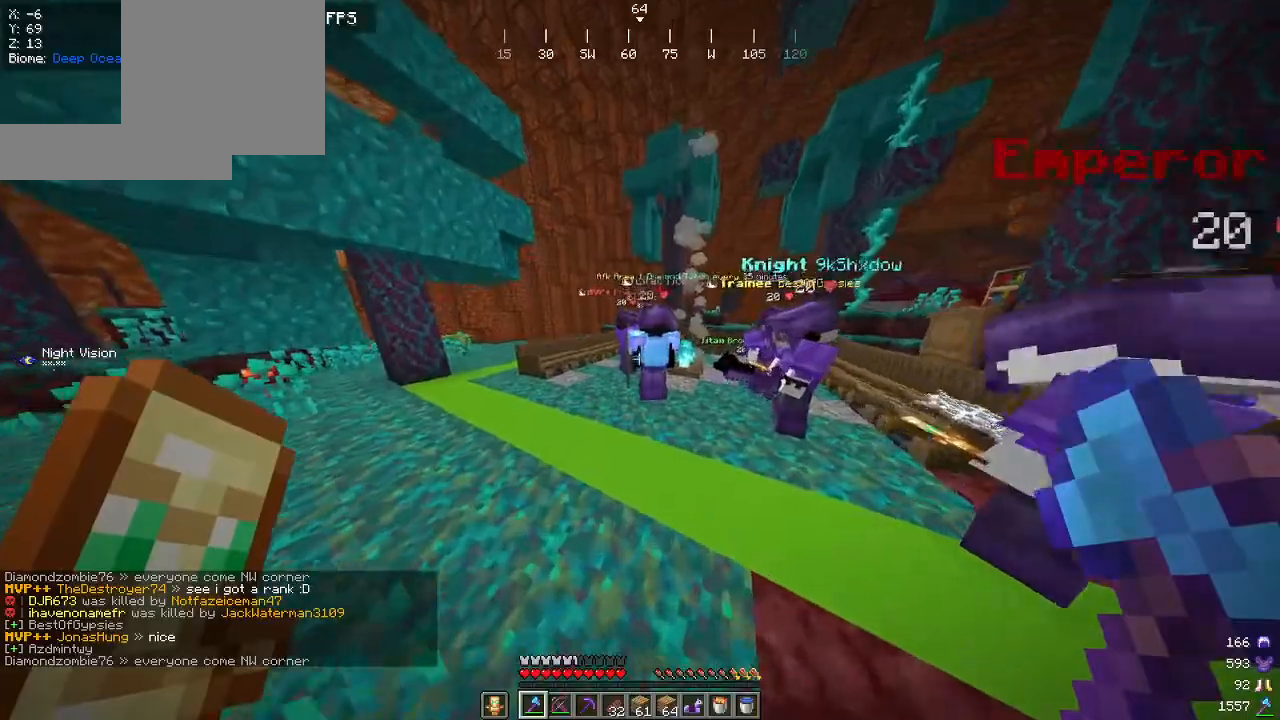
{"keys": ["a", "w"], "mouse": [], "events": [[267, "a", "down"]]}
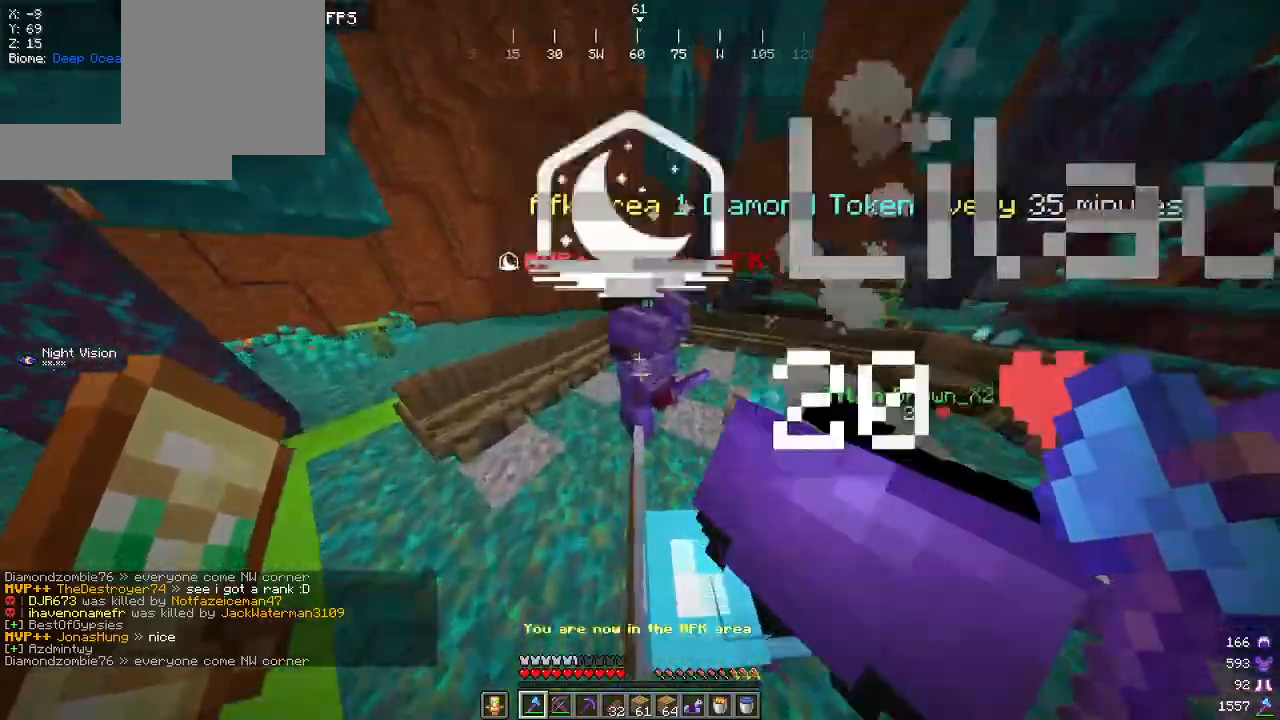
{"keys": ["a"], "mouse": [], "events": [[34, "mouse_left", "down"], [84, "w", "up"], [134, "a", "up"], [150, "d", "down"], [184, "mouse_left", "up"], [267, "a", "down"], [284, "d", "up"]]}
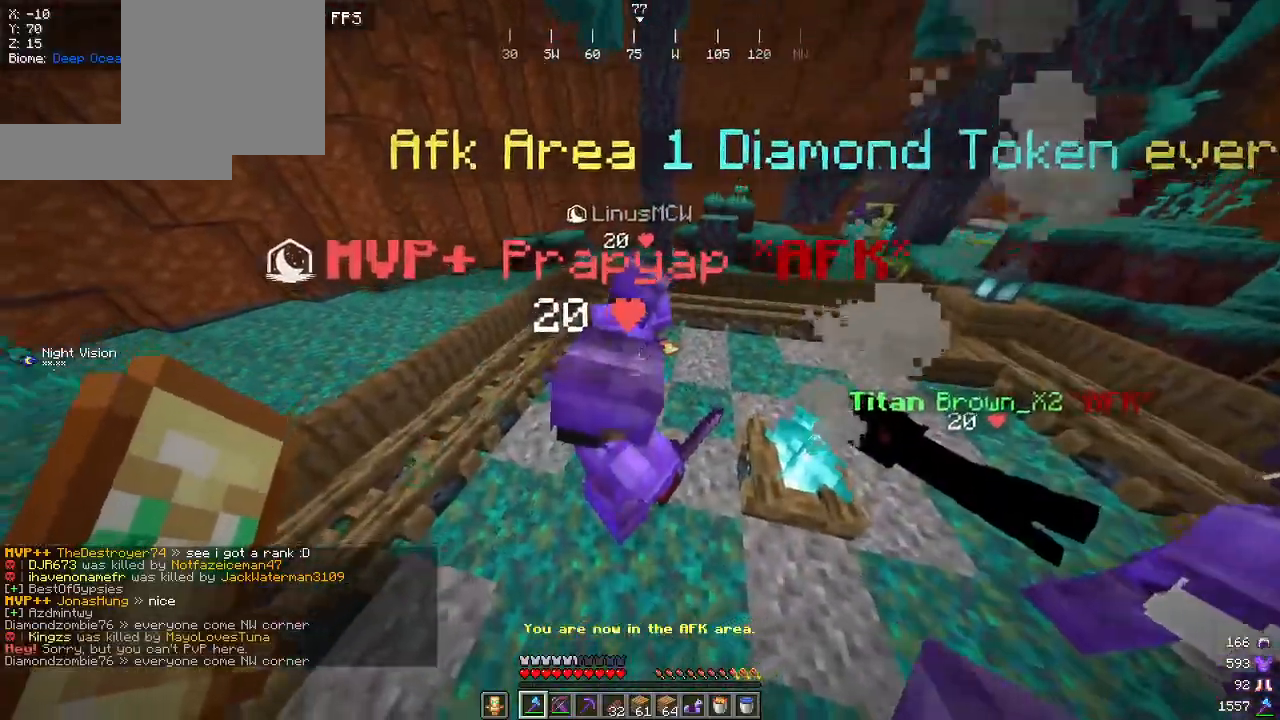
{"keys": ["a"], "mouse": [], "events": [[67, "mouse_left", "down"], [134, "a", "up"], [134, "d", "down"], [200, "w", "down"], [250, "mouse_left", "up"], [284, "a", "down"], [334, "d", "up"], [434, "w", "up"]]}
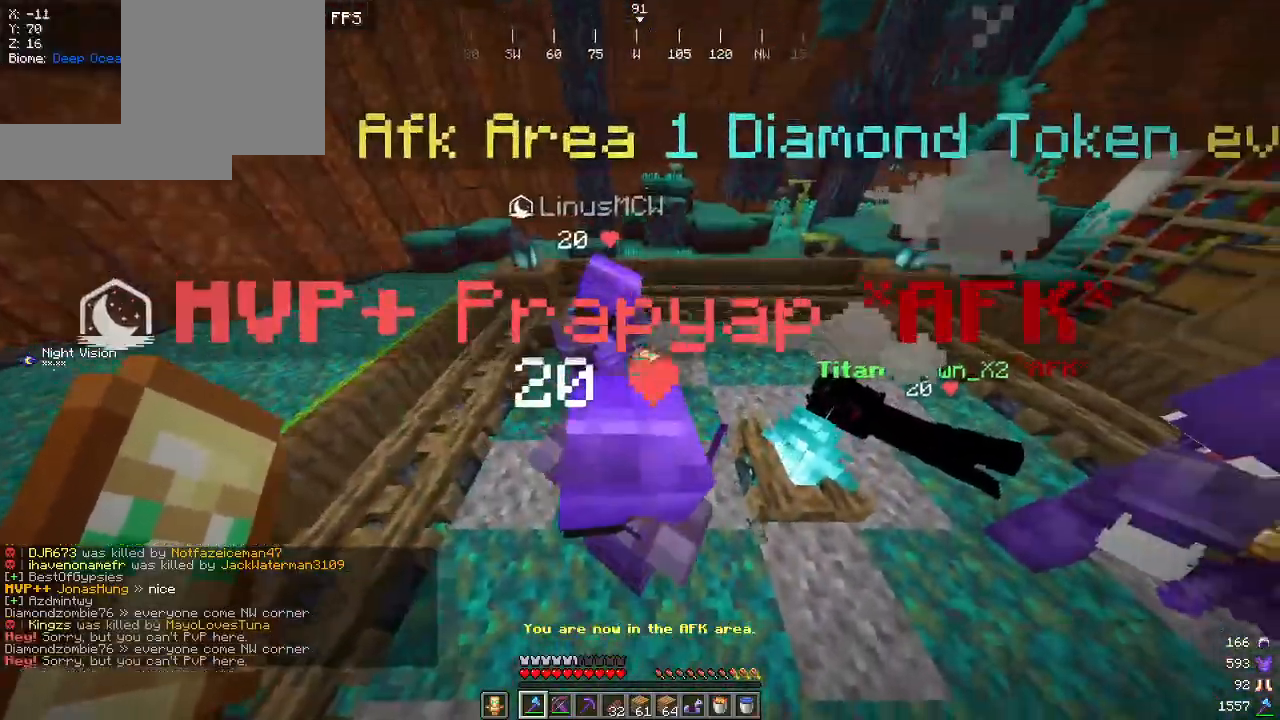
{"keys": ["a"], "mouse": [], "events": [[17, "d", "down"], [67, "a", "up"], [234, "mouse_left", "down"], [334, "a", "down"], [400, "mouse_left", "up"], [467, "d", "up"]]}
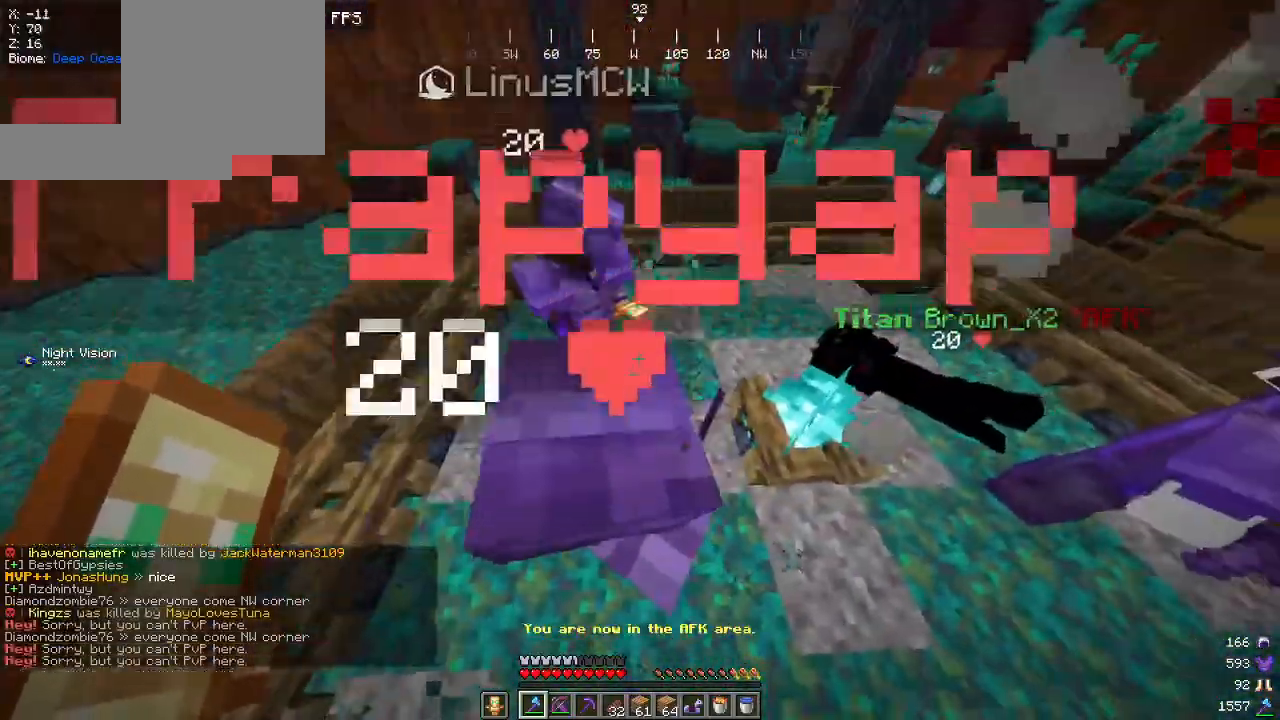
{"keys": ["s"], "mouse": [], "events": [[134, "d", "down"], [200, "a", "up"], [367, "s", "down"], [500, "d", "up"]]}
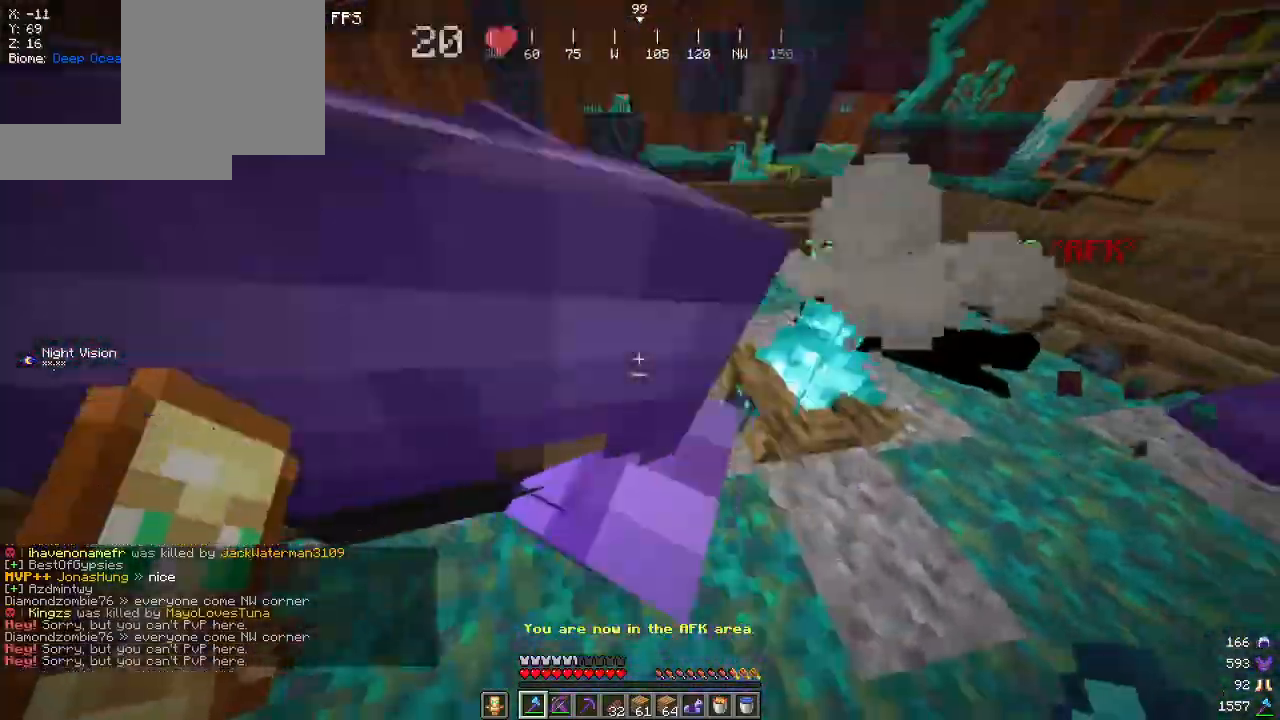
{"keys": ["a"], "mouse": ["left"], "events": [[34, "a", "down"], [284, "a", "up"], [284, "d", "down"], [284, "s", "up"], [417, "mouse_left", "down"], [434, "a", "down"], [450, "d", "up"]]}
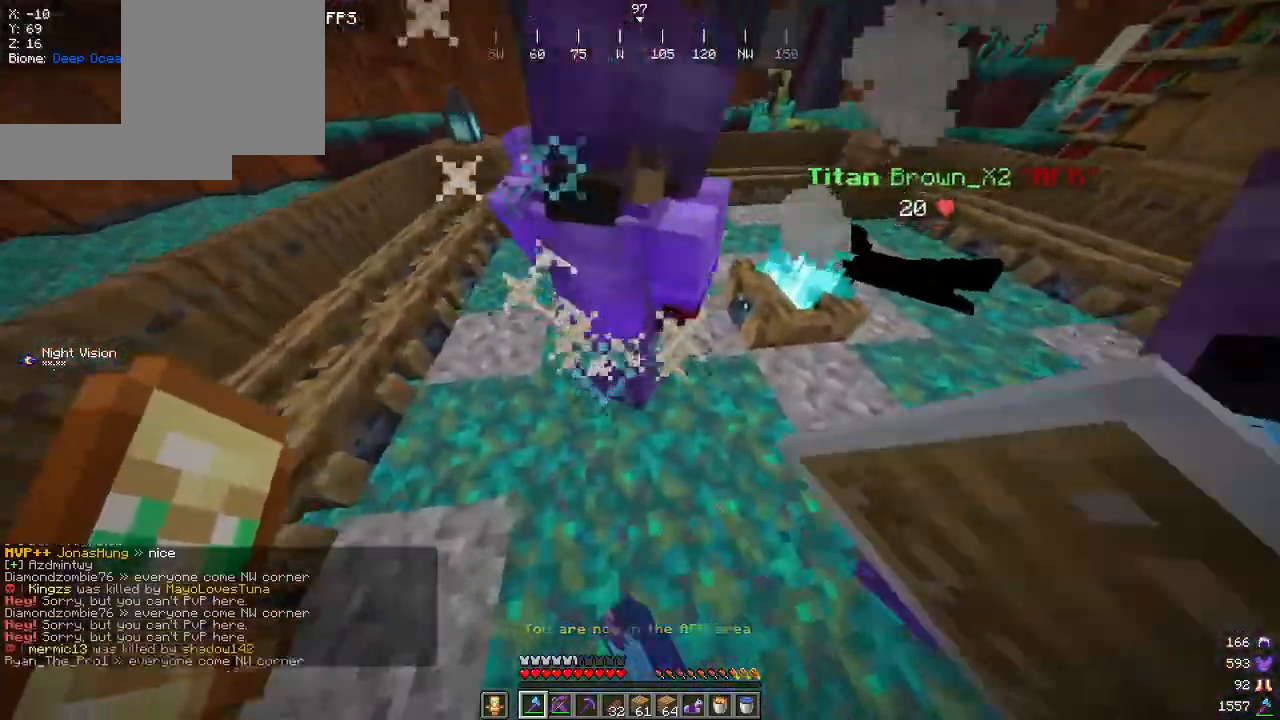
{"keys": [], "mouse": [], "events": [[67, "mouse_left", "up"], [184, "a", "up"]]}
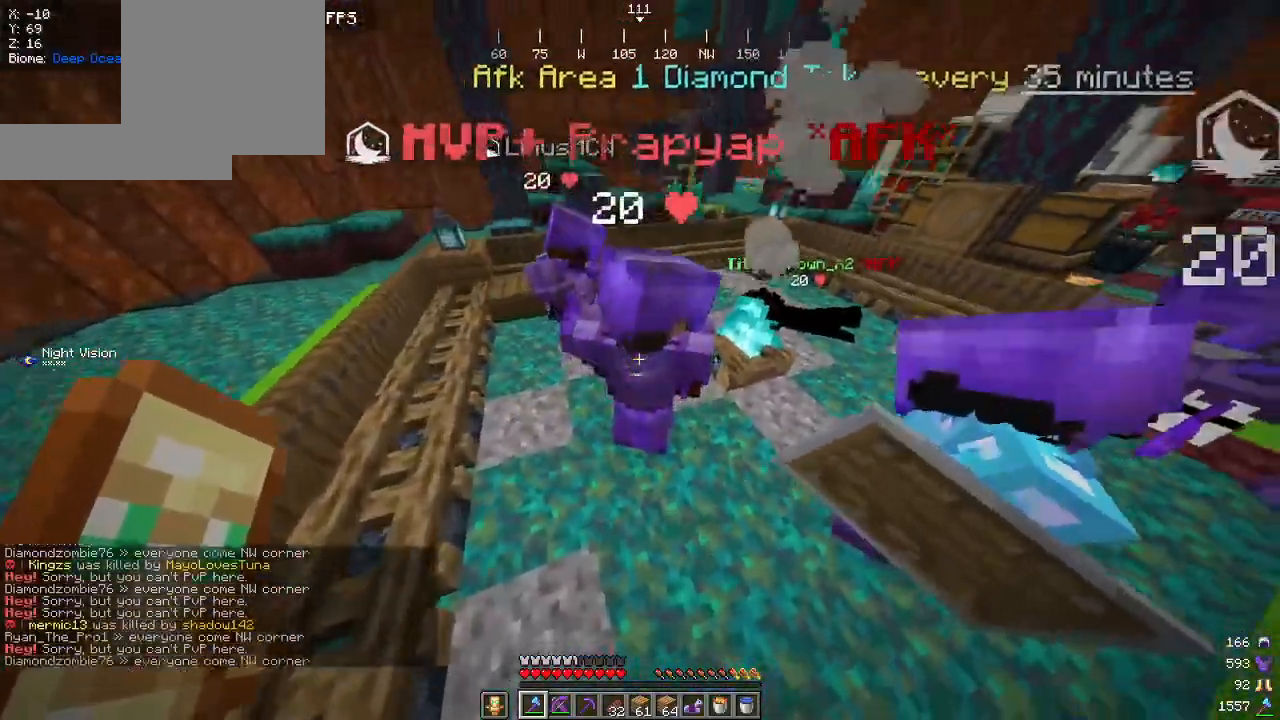
{"keys": ["s"], "mouse": [], "events": [[67, "w", "down"], [317, "w", "up"], [450, "s", "down"]]}
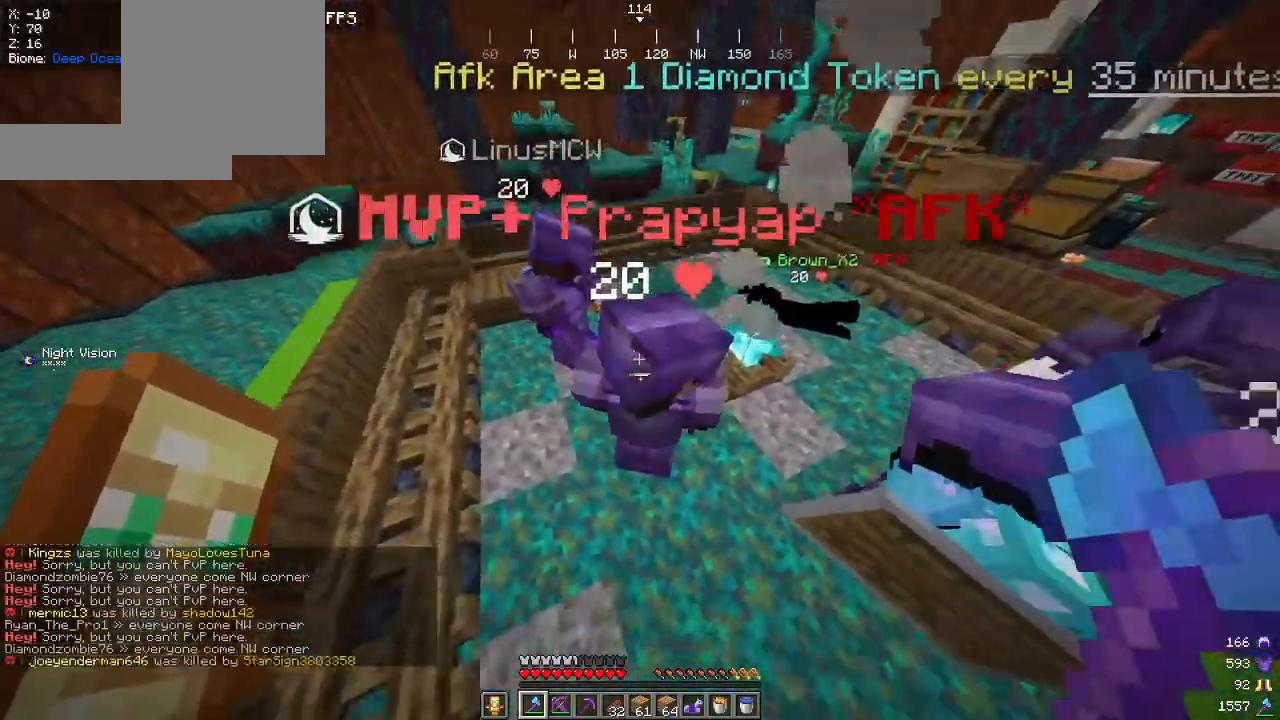
{"keys": [], "mouse": [], "events": [[134, "mouse_left", "down"], [300, "mouse_left", "up"], [400, "s", "up"]]}
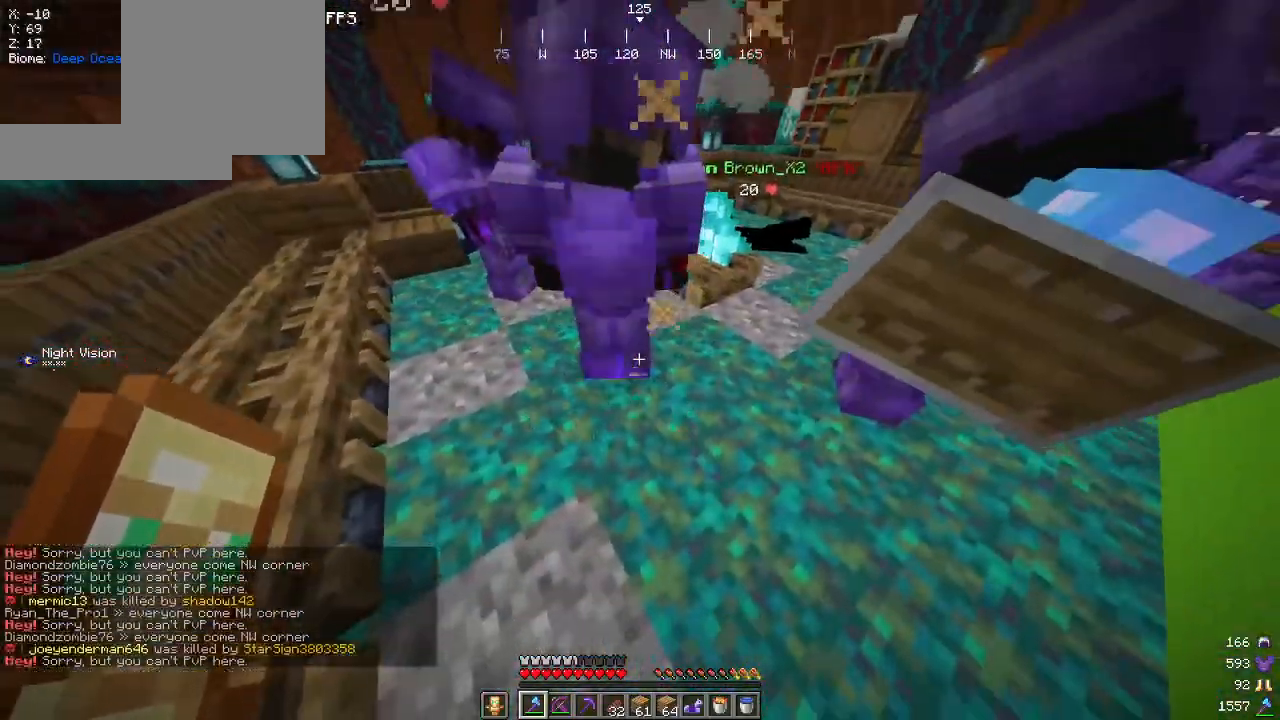
{"keys": ["w"], "mouse": [], "events": [[150, "a", "down"], [167, "w", "down"], [384, "a", "up"]]}
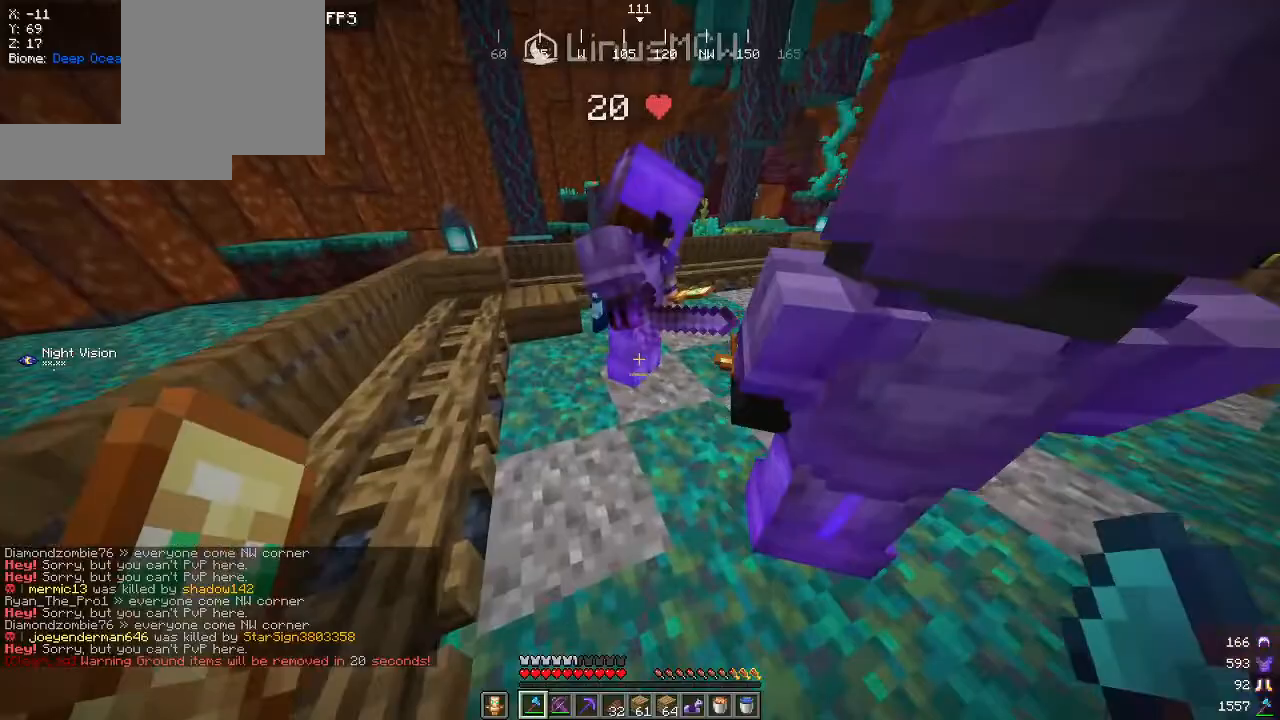
{"keys": ["s"], "mouse": ["left"], "events": [[134, "w", "up"], [400, "s", "down"], [484, "mouse_left", "down"]]}
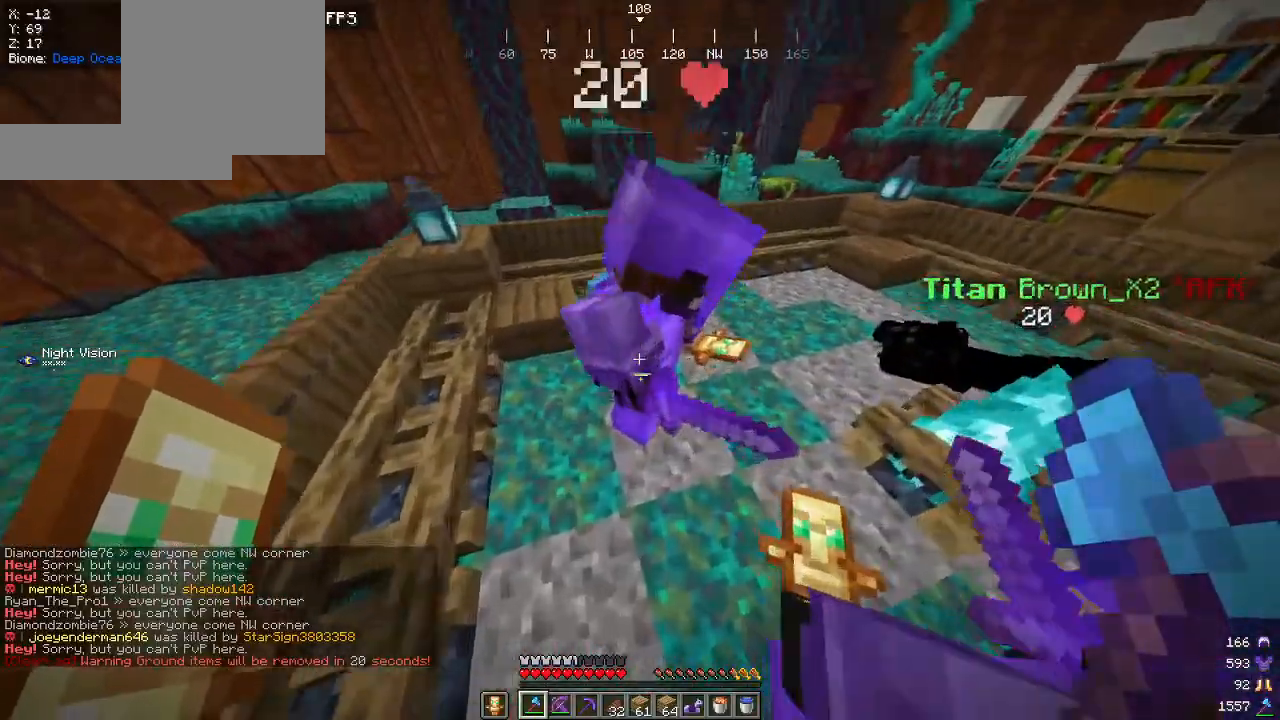
{"keys": [], "mouse": [], "events": [[150, "mouse_left", "up"], [300, "s", "up"]]}
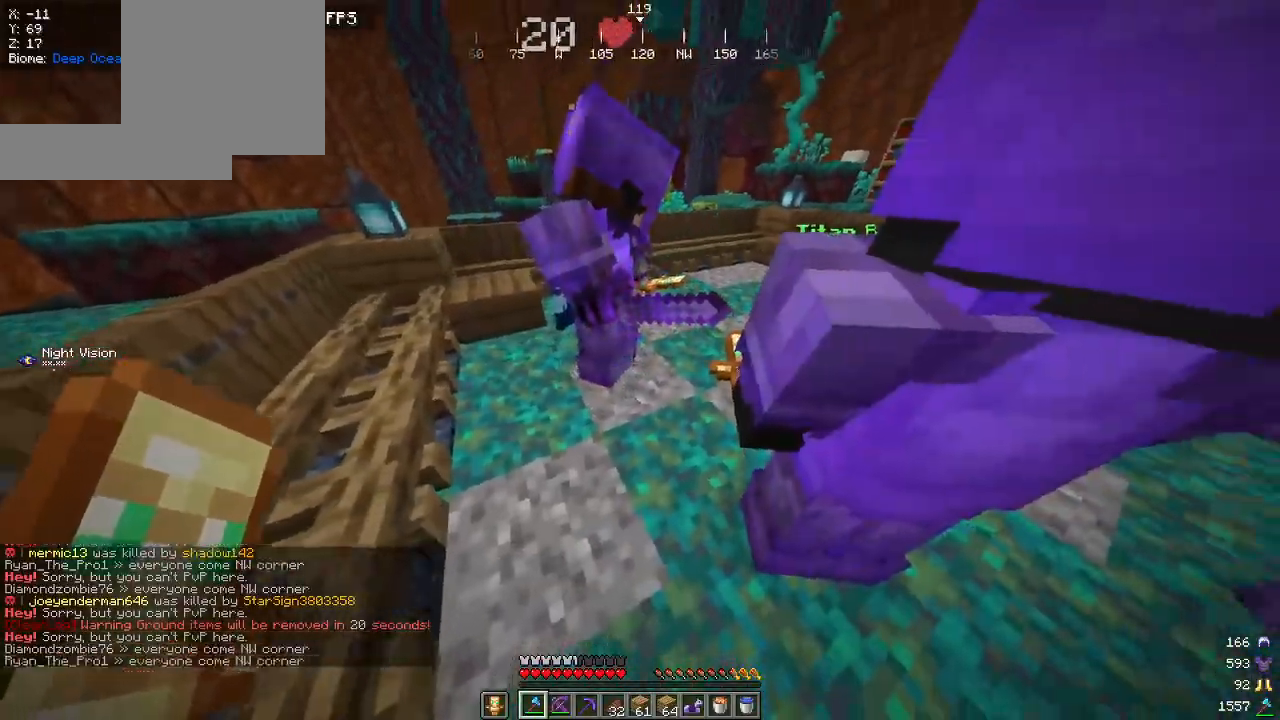
{"keys": [], "mouse": [], "events": [[34, "w", "down"], [134, "w", "up"]]}
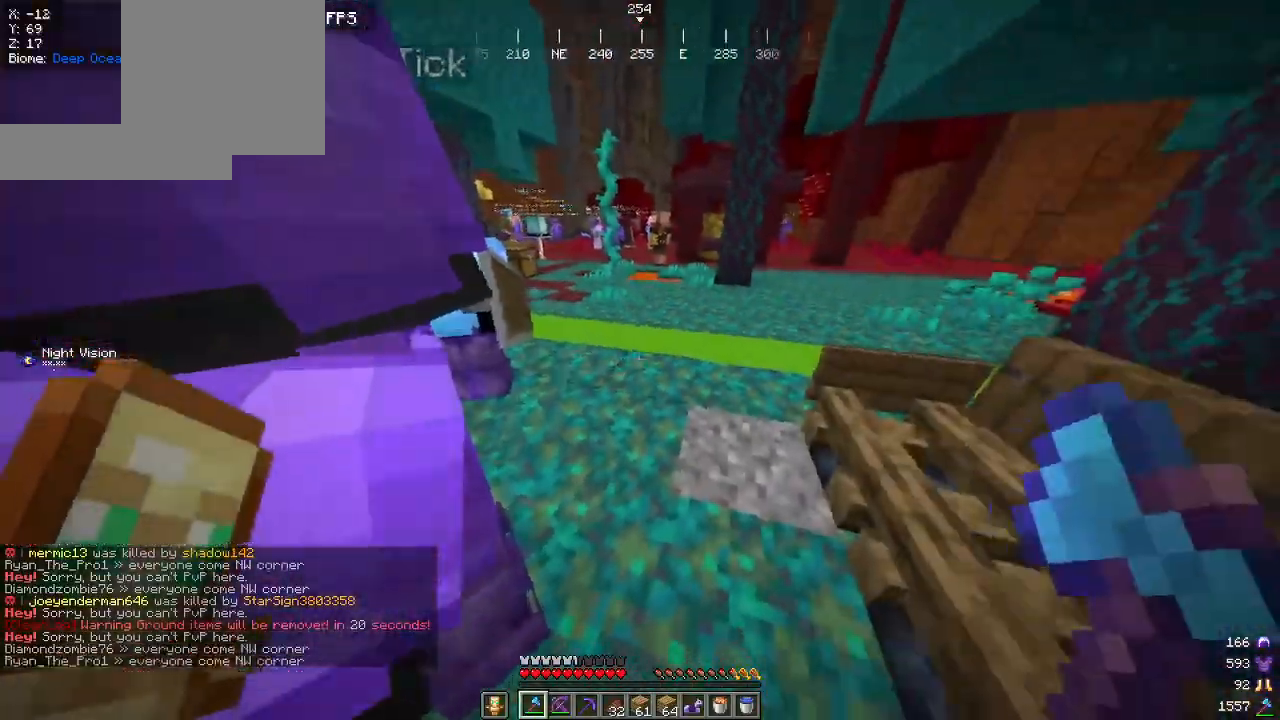
{"keys": ["w"], "mouse": [], "events": [[34, "w", "down"]]}
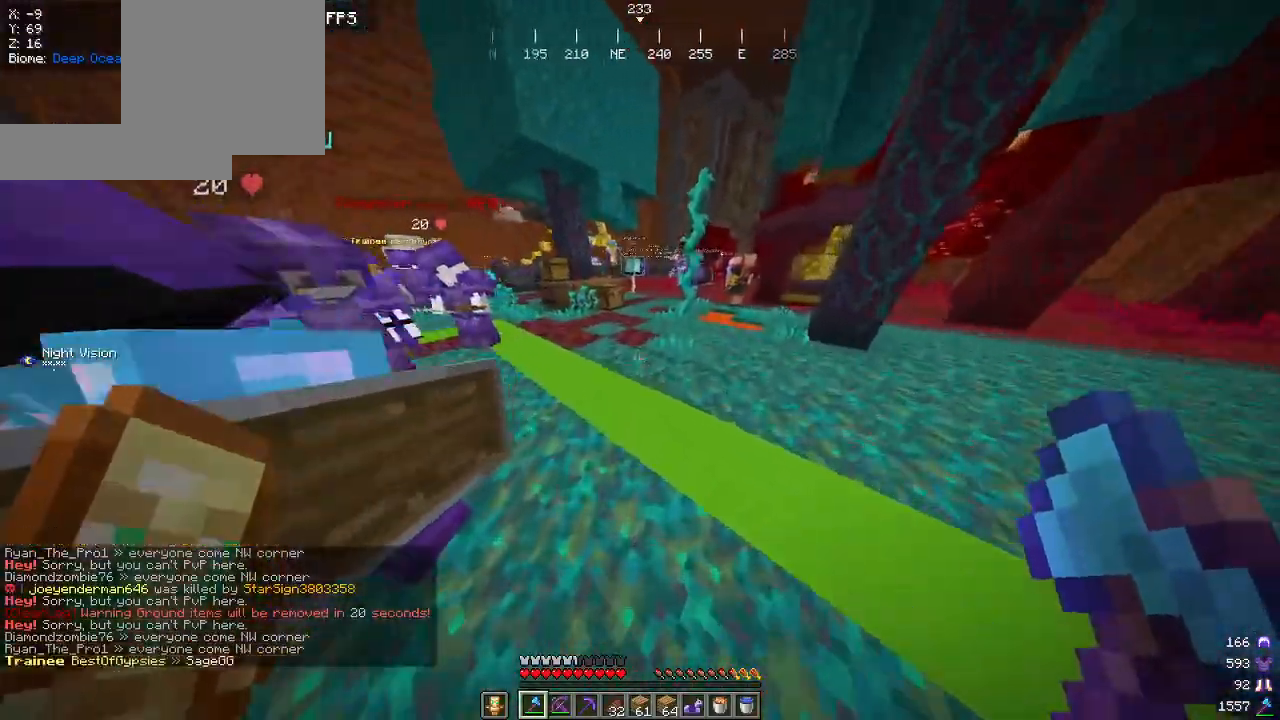
{"keys": [], "mouse": [], "events": [[217, "d", "down"], [334, "w", "up"], [500, "d", "up"]]}